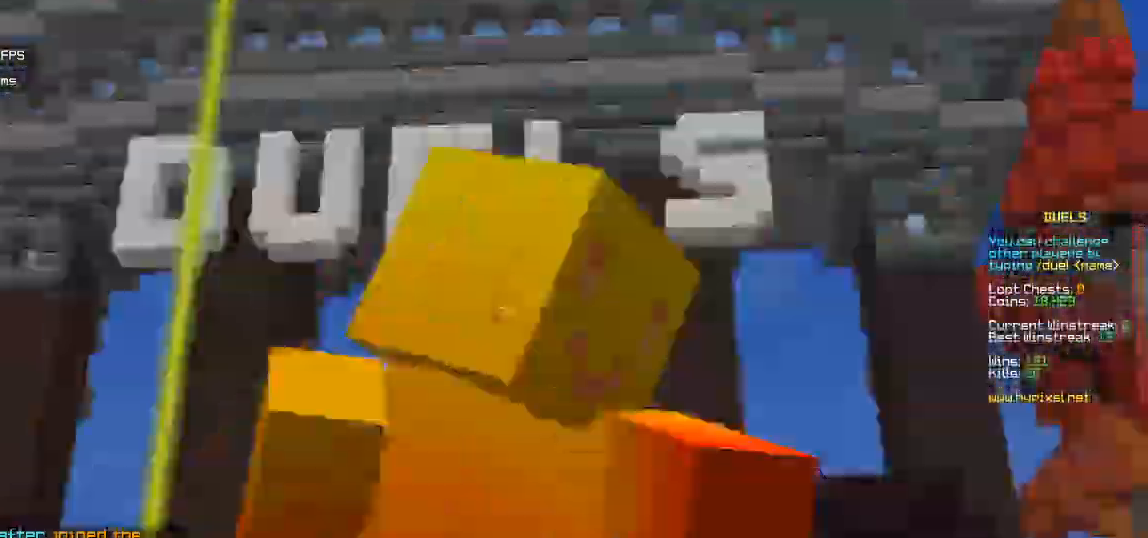
Gameplay with keyboard and mouse; each line is a JSON object with the keys and mouse buttons held at the frame after it. "events" lists presses ("down") and releases ("up") of "a", "d", "s", "w", "mouse_left" and "mouse_right" between this image and that frame as [ms after this image, input, new state], when the widget could be followed in between. "mouse_left", "mouse_right" = the "left", "right" buttons of the "mouse" list. No other keys are recorded. Fast repeated clicks can show as one long hold. Mouse movement is not recorded.
{"keys": ["d", "w"], "mouse": [], "events": []}
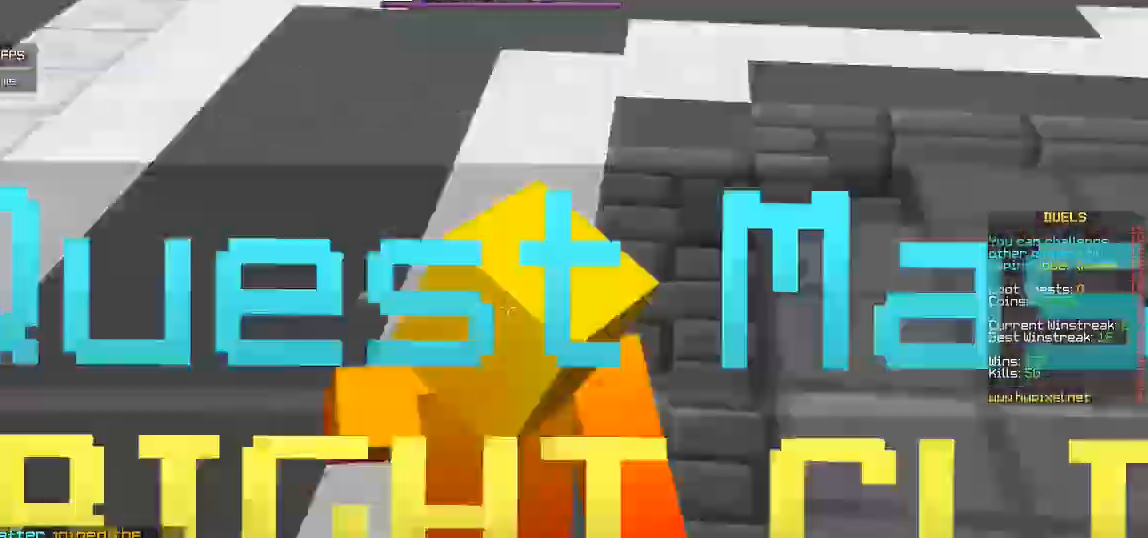
{"keys": ["d", "w"], "mouse": [], "events": []}
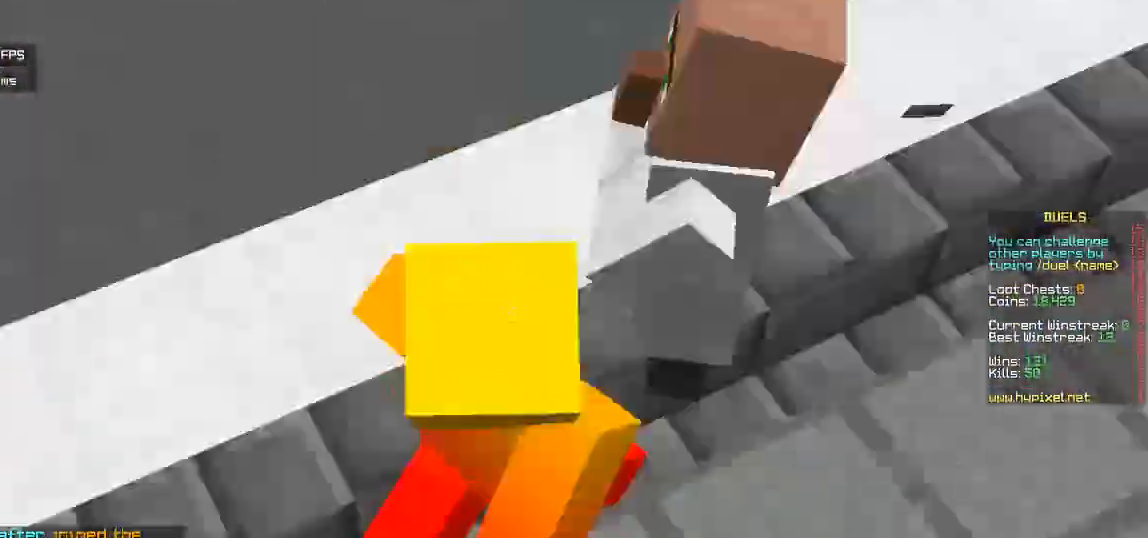
{"keys": ["d", "w"], "mouse": [], "events": []}
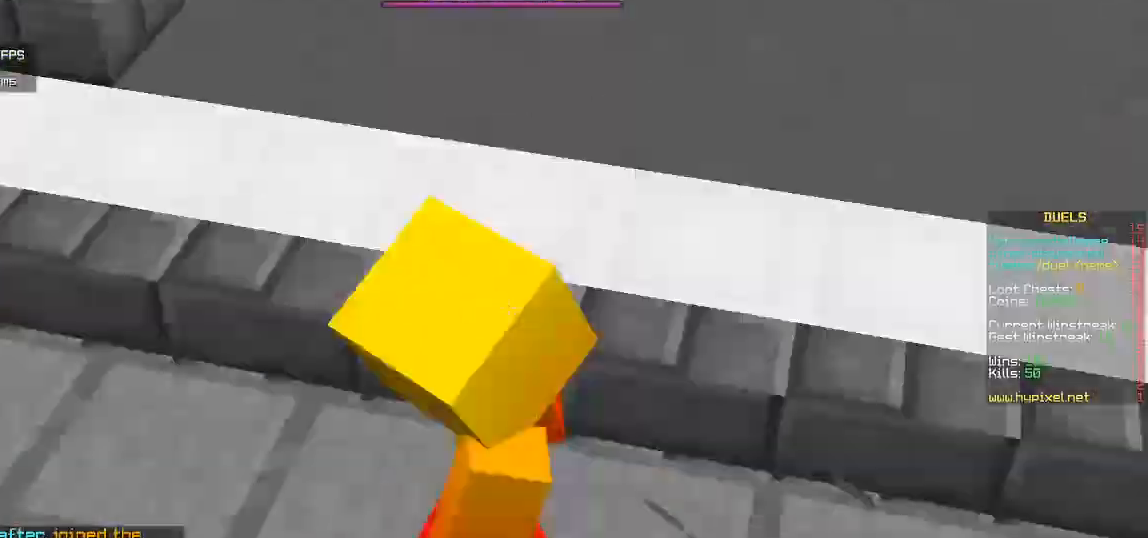
{"keys": [], "mouse": [], "events": [[133, "d", "up"], [267, "w", "up"]]}
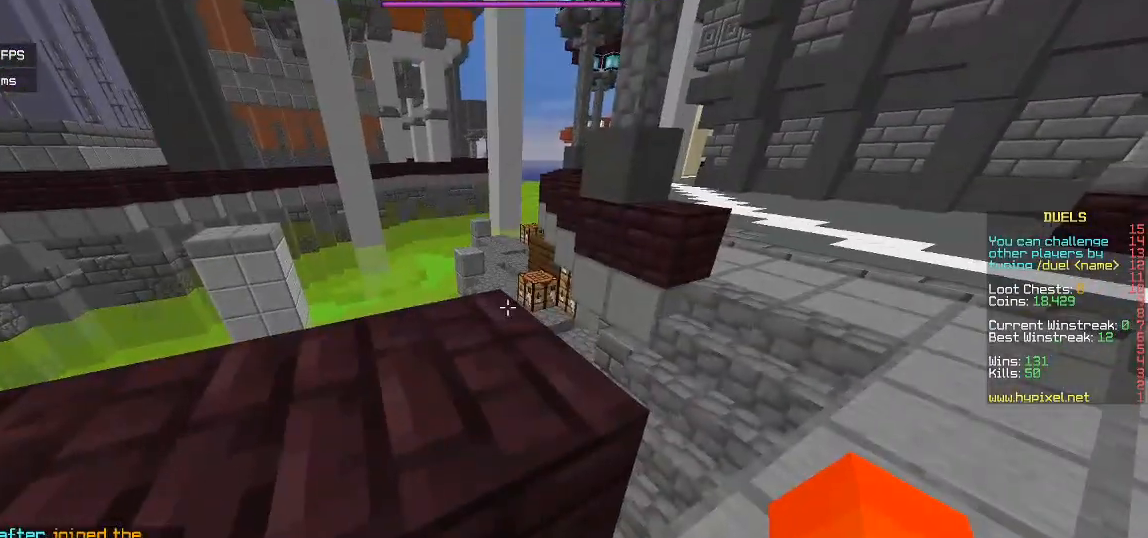
{"keys": [], "mouse": [], "events": []}
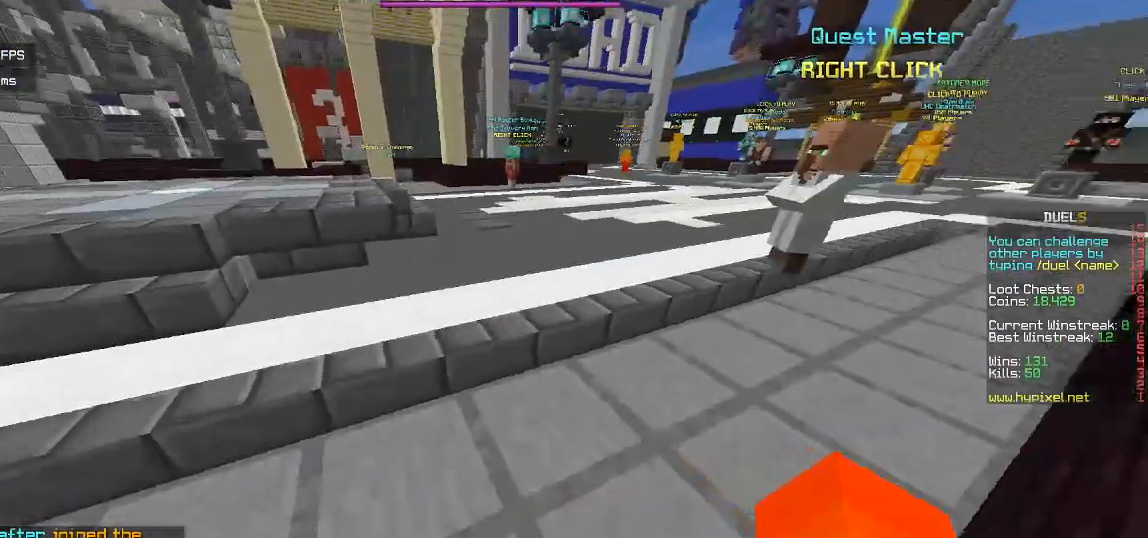
{"keys": ["w"], "mouse": [], "events": [[133, "w", "down"]]}
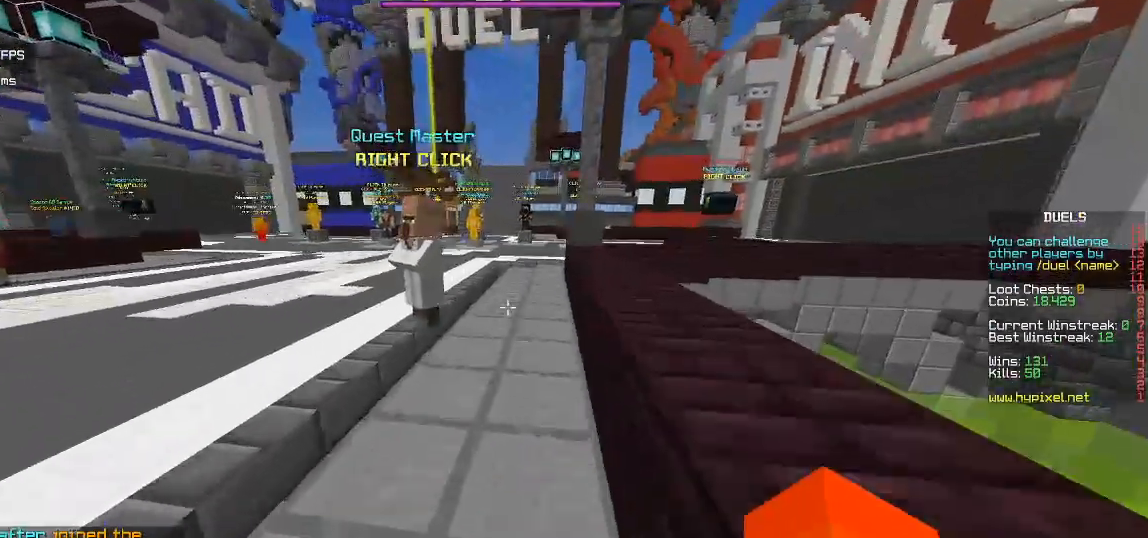
{"keys": ["w"], "mouse": [], "events": []}
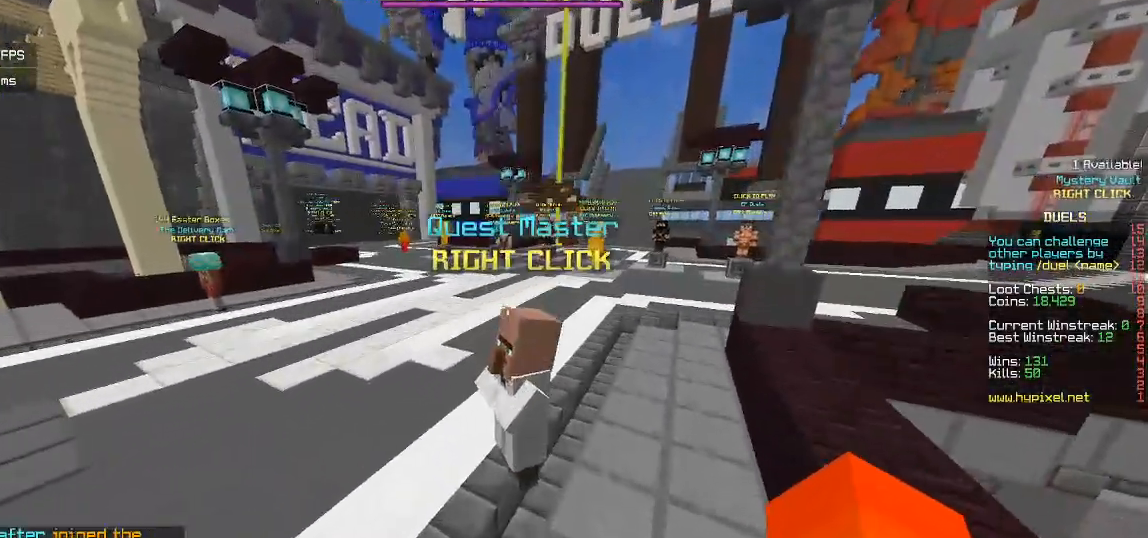
{"keys": [], "mouse": [], "events": [[483, "w", "up"]]}
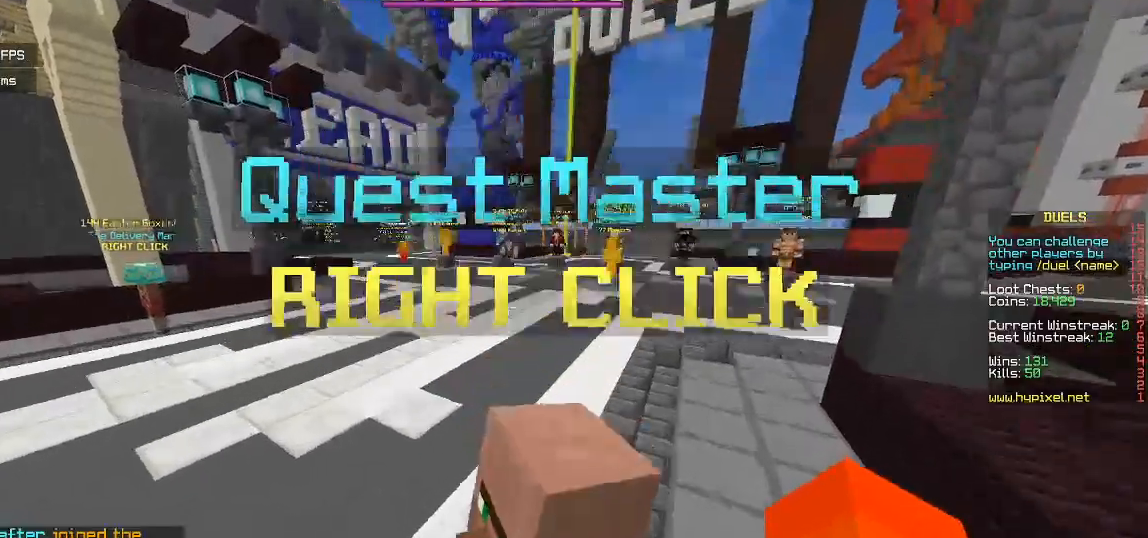
{"keys": ["w"], "mouse": [], "events": [[367, "w", "down"]]}
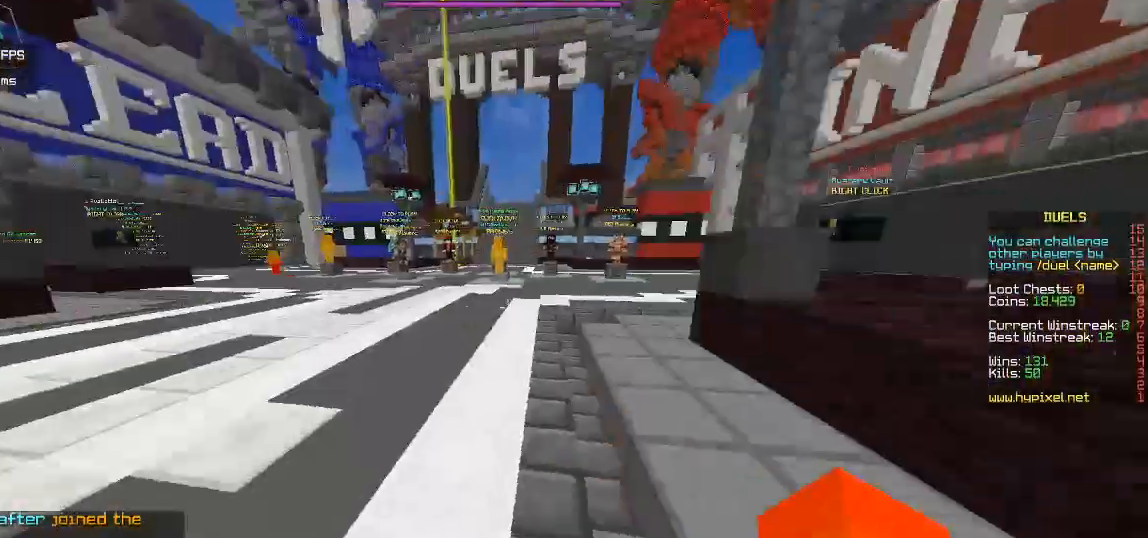
{"keys": ["w"], "mouse": [], "events": []}
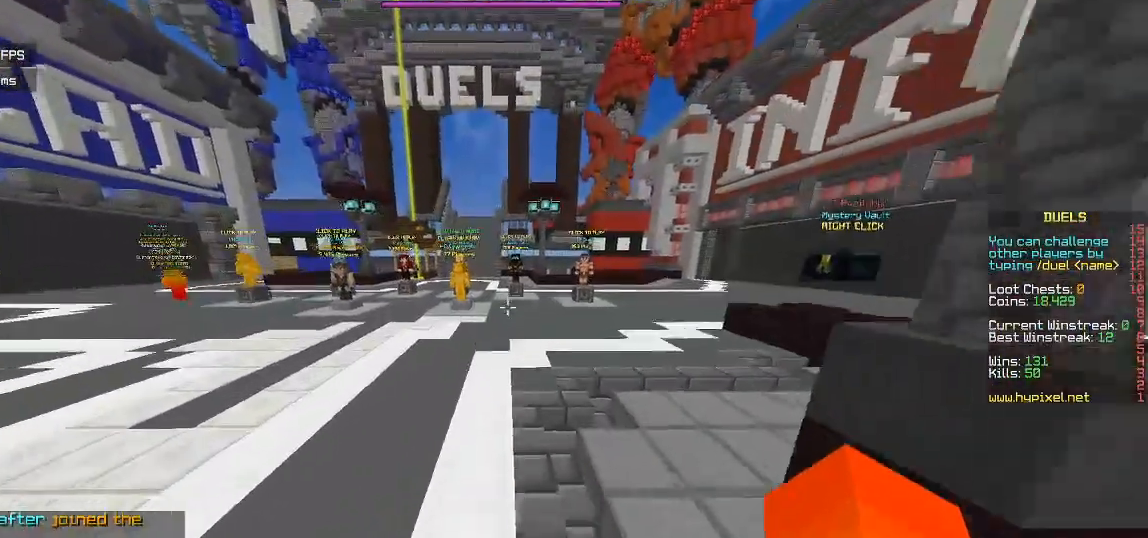
{"keys": ["w"], "mouse": [], "events": []}
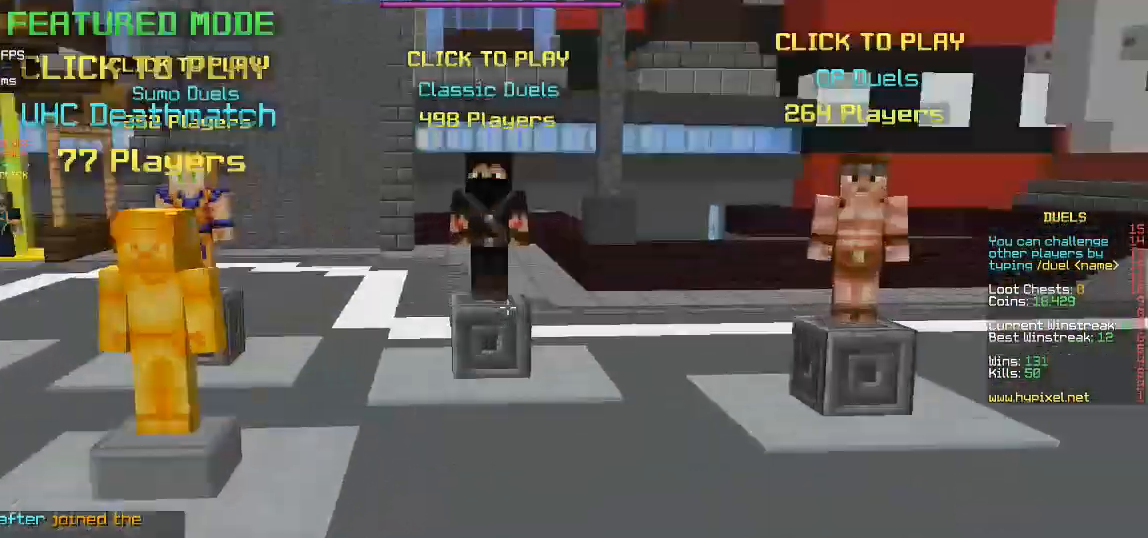
{"keys": ["w"], "mouse": [], "events": []}
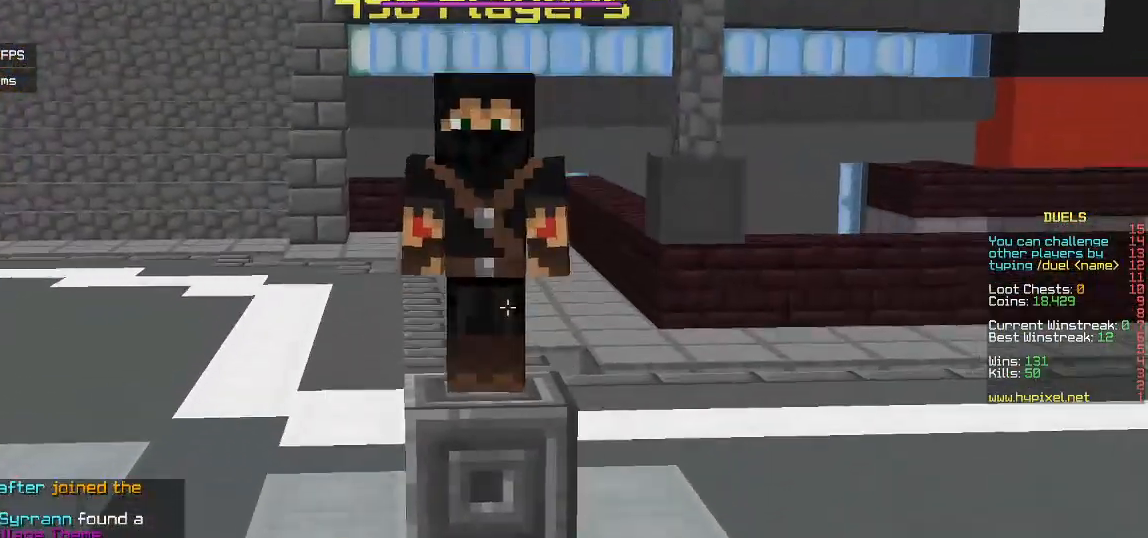
{"keys": [], "mouse": [], "events": [[300, "w", "up"]]}
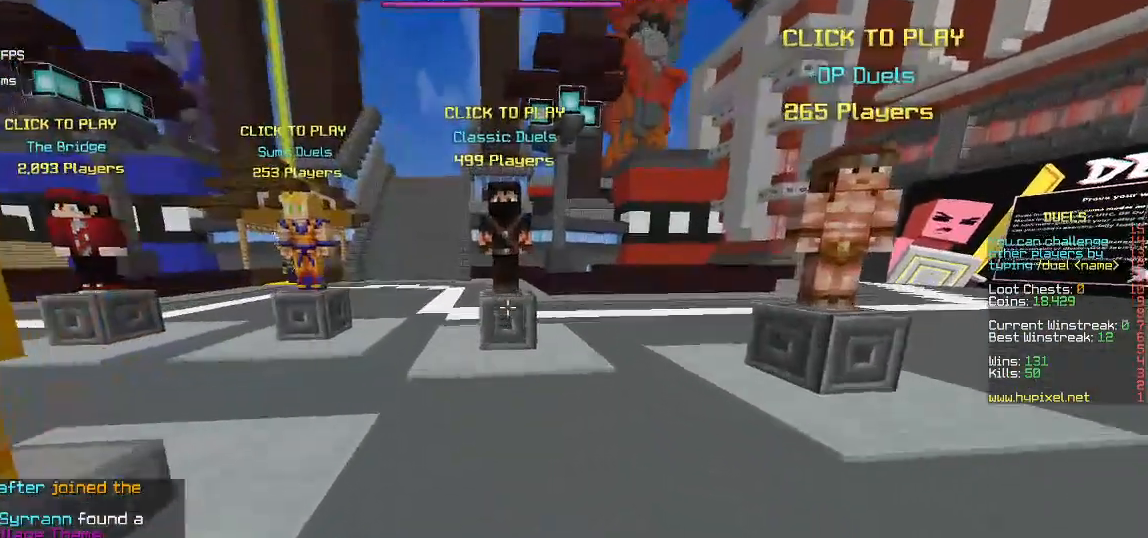
{"keys": [], "mouse": [], "events": [[333, "mouse_right", "down"], [500, "mouse_right", "up"]]}
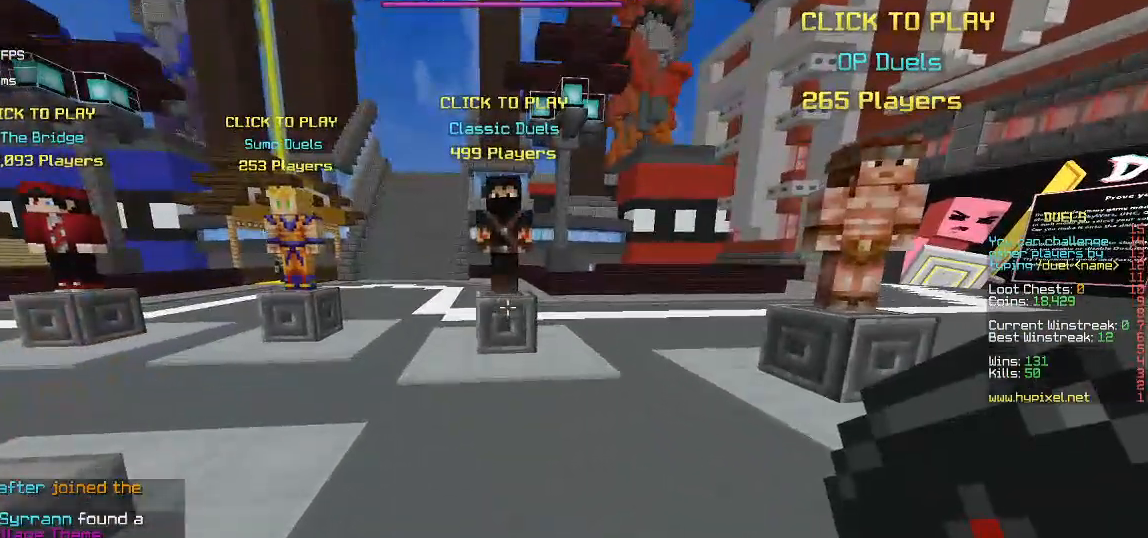
{"keys": [], "mouse": [], "events": []}
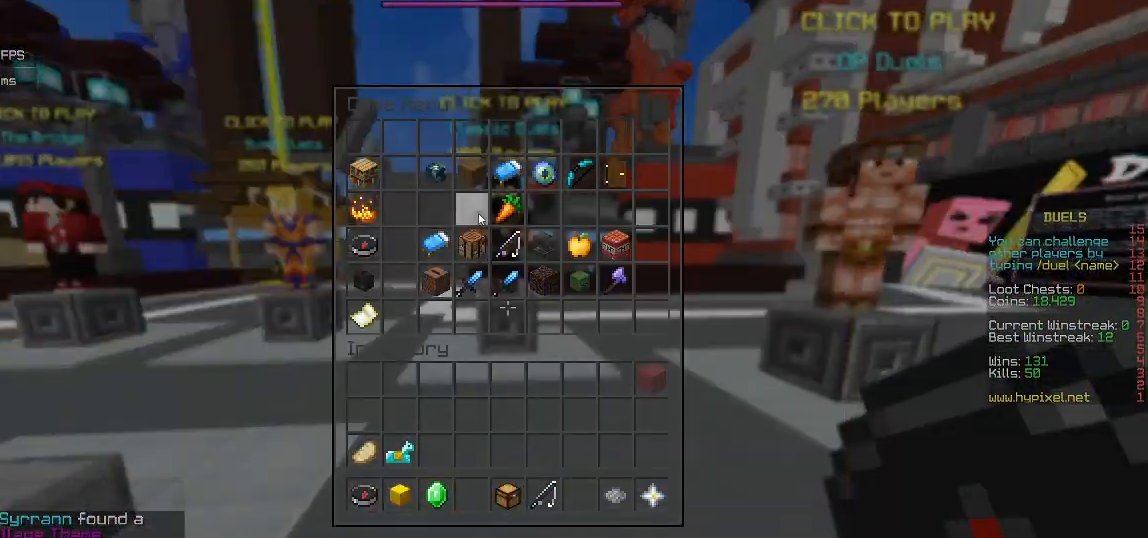
{"keys": [], "mouse": [], "events": []}
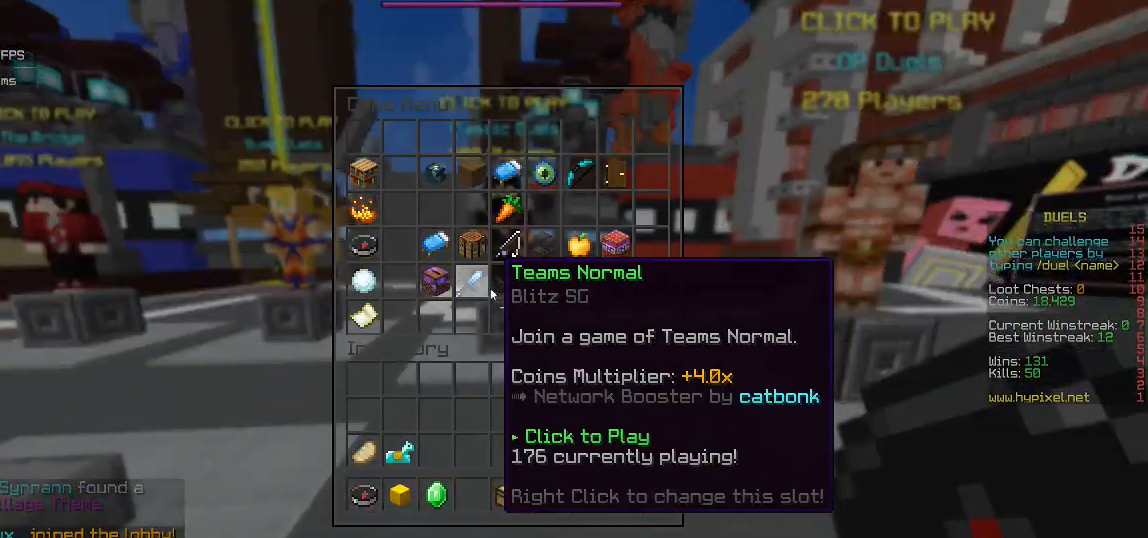
{"keys": [], "mouse": [], "events": []}
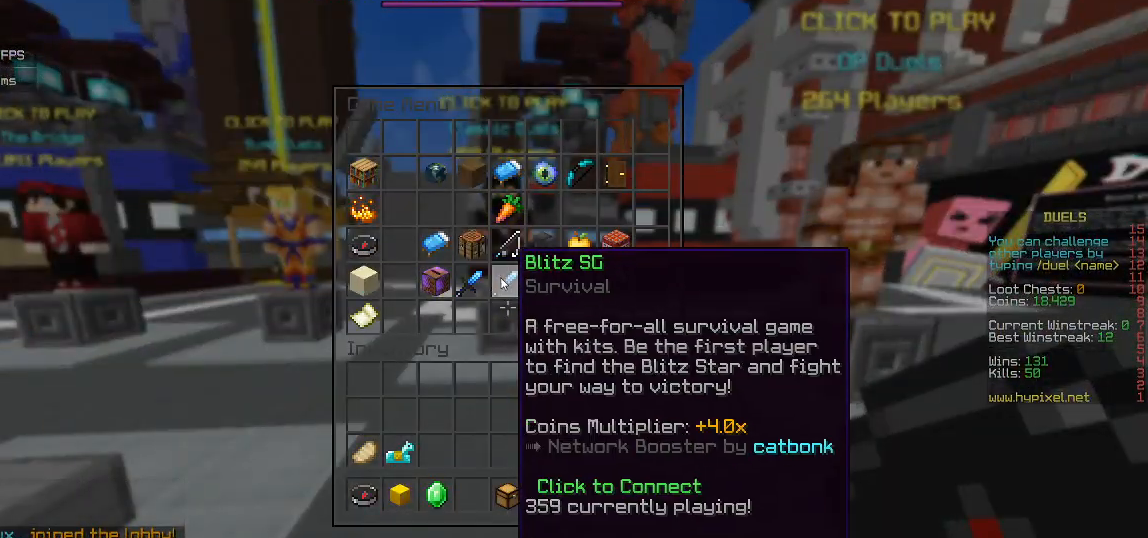
{"keys": [], "mouse": [], "events": []}
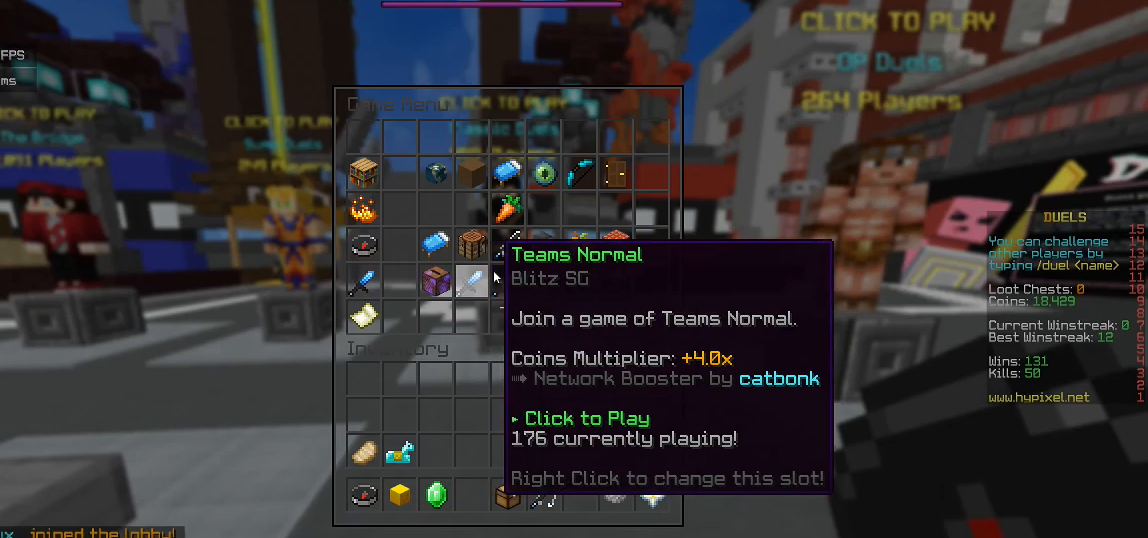
{"keys": [], "mouse": [], "events": []}
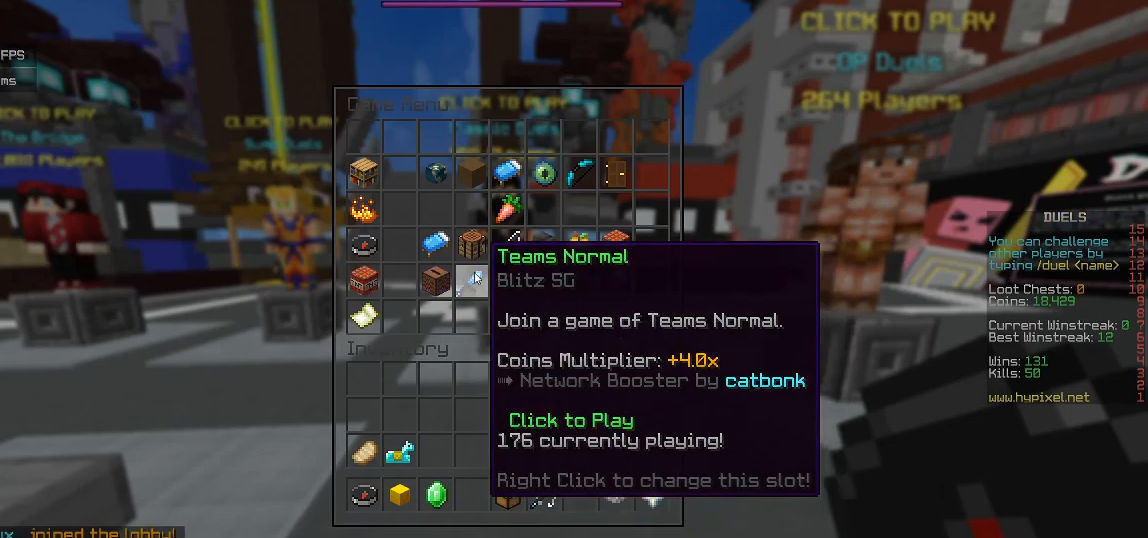
{"keys": [], "mouse": [], "events": []}
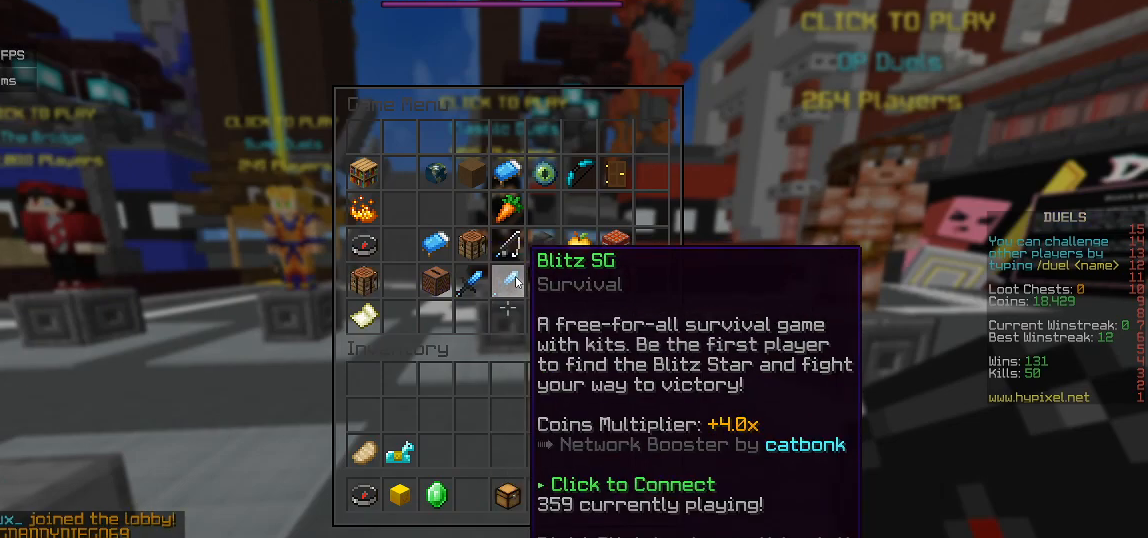
{"keys": [], "mouse": [], "events": []}
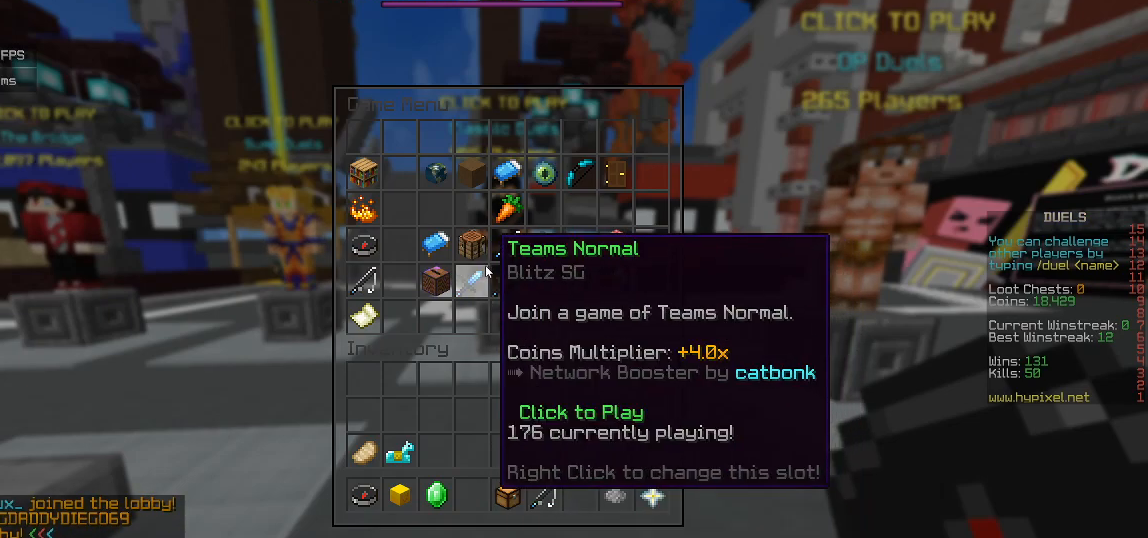
{"keys": [], "mouse": [], "events": []}
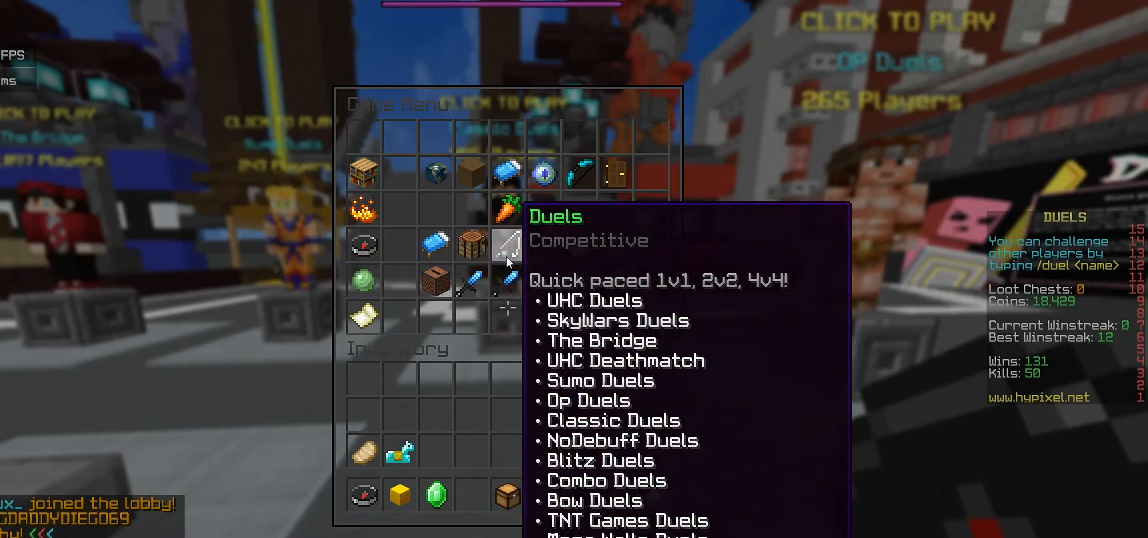
{"keys": [], "mouse": [], "events": []}